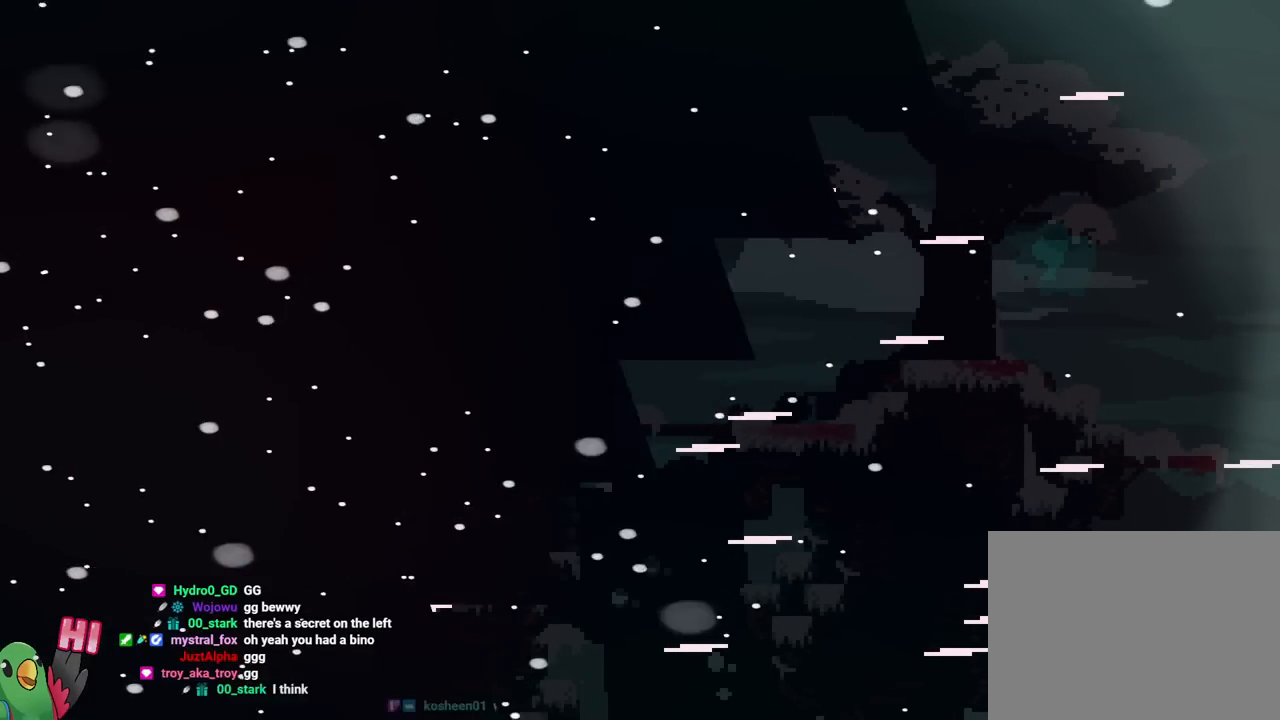
Gameplay with a controller (Nintendo layout); each line is a JSON object with the inputs held at the frame after it. "events" lists button and stick changes between this image and that frame as [ms after this image, input, new state], when the widget could be followed in between. Not read: DPAD_DOWN DPAD_RIGHT HOME L3 R1 R3 START.
{"buttons": [], "left_stick": "center", "right_stick": "center", "events": []}
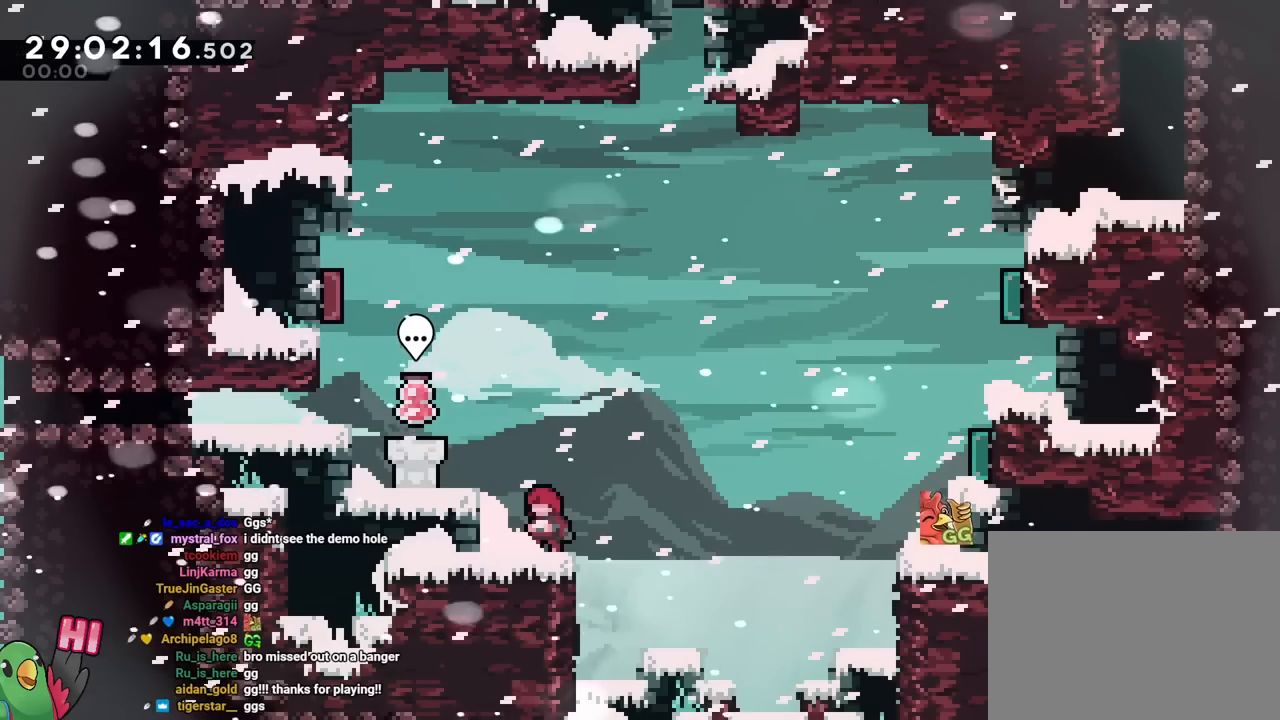
{"buttons": [], "left_stick": "up-left", "right_stick": "center", "events": [[167, "DPAD_LEFT", "down"], [217, "DPAD_LEFT", "up"], [284, "DPAD_UP", "down"], [367, "DPAD_LEFT", "down"], [367, "DPAD_UP", "up"], [417, "DPAD_LEFT", "up"], [434, "left_stick", "up-left"]]}
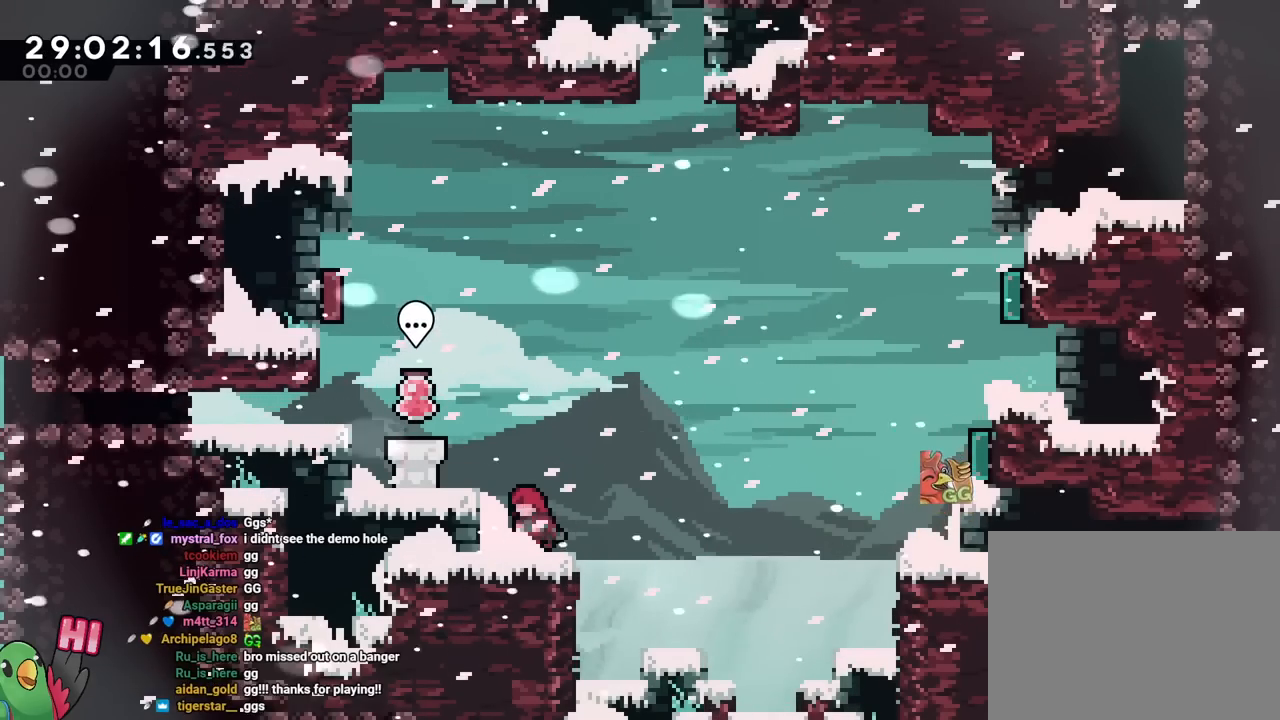
{"buttons": [], "left_stick": "center", "right_stick": "center", "events": [[66, "left_stick", "left"], [116, "B", "down"], [267, "B", "up"], [483, "left_stick", "center"]]}
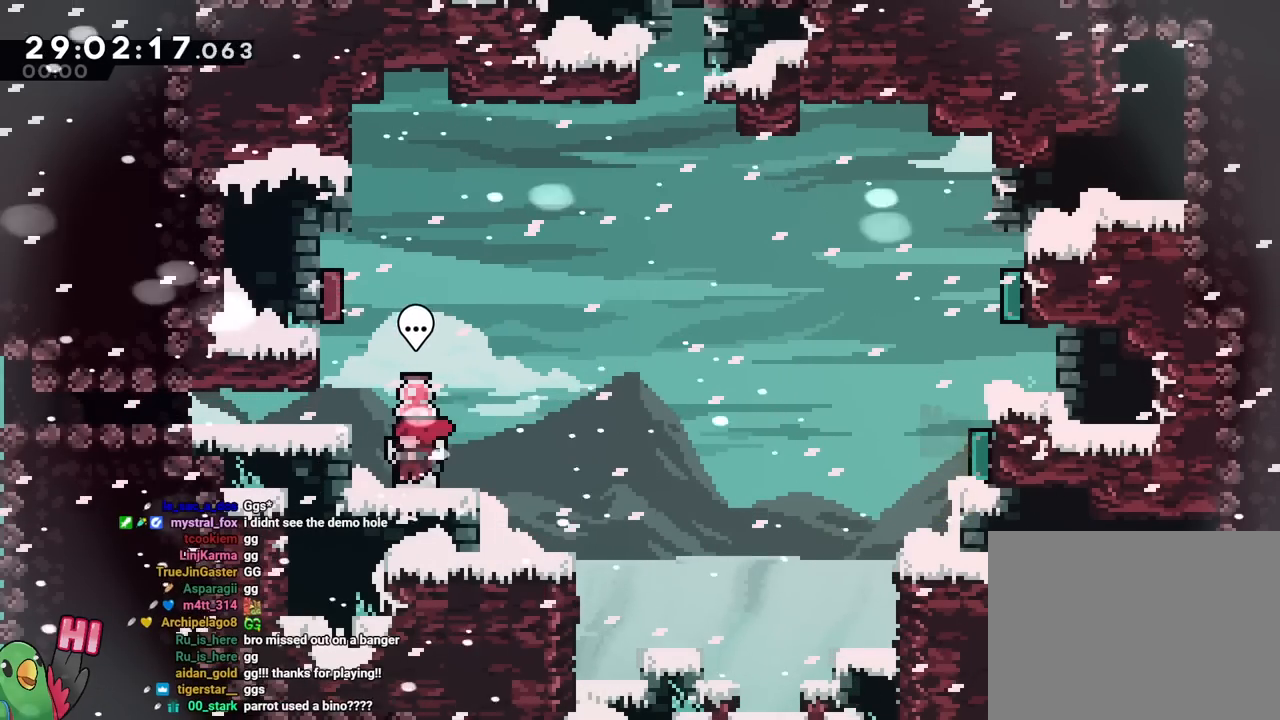
{"buttons": [], "left_stick": "center", "right_stick": "center", "events": [[134, "A", "down"], [234, "A", "up"]]}
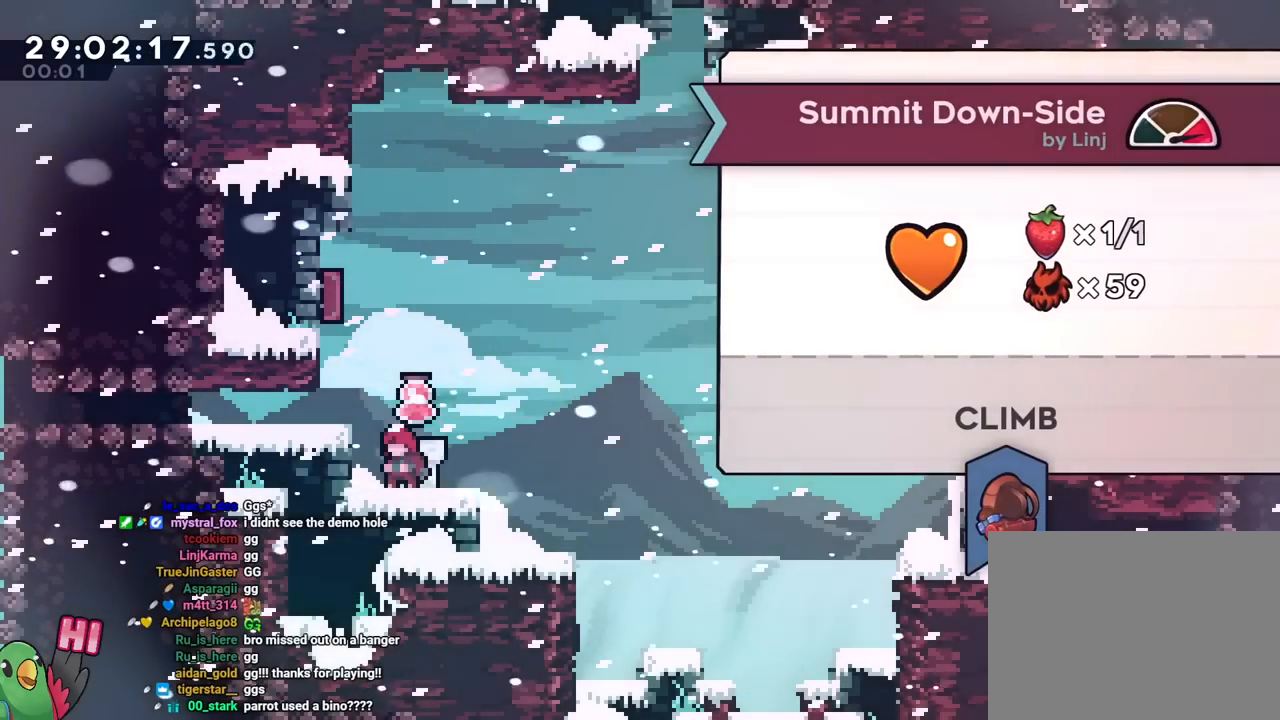
{"buttons": [], "left_stick": "center", "right_stick": "center", "events": []}
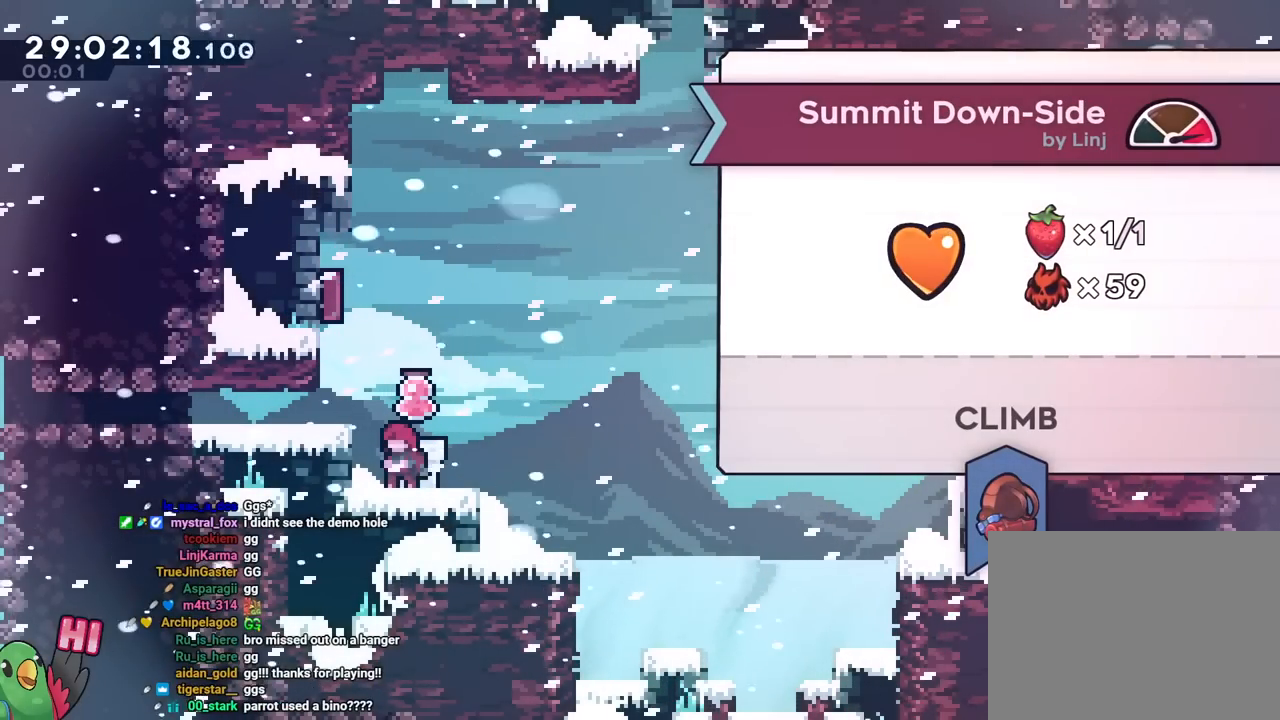
{"buttons": [], "left_stick": "center", "right_stick": "center", "events": []}
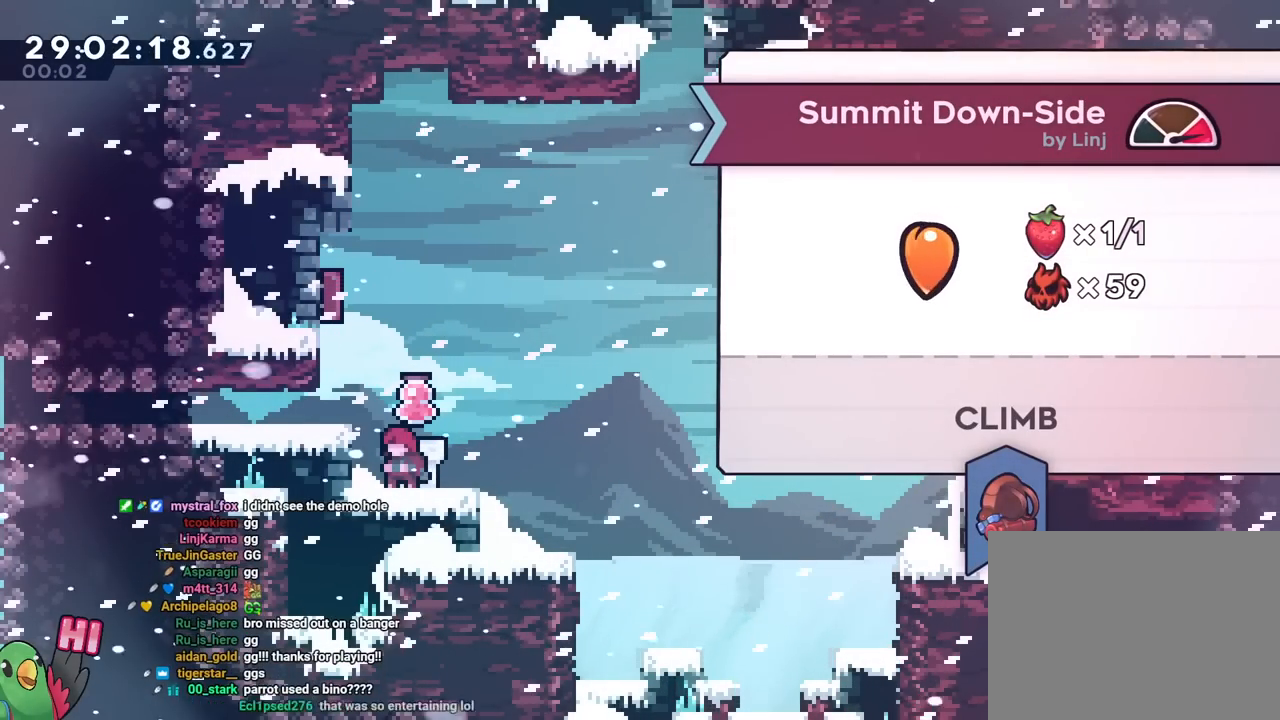
{"buttons": [], "left_stick": "center", "right_stick": "center", "events": [[183, "B", "down"], [334, "B", "up"]]}
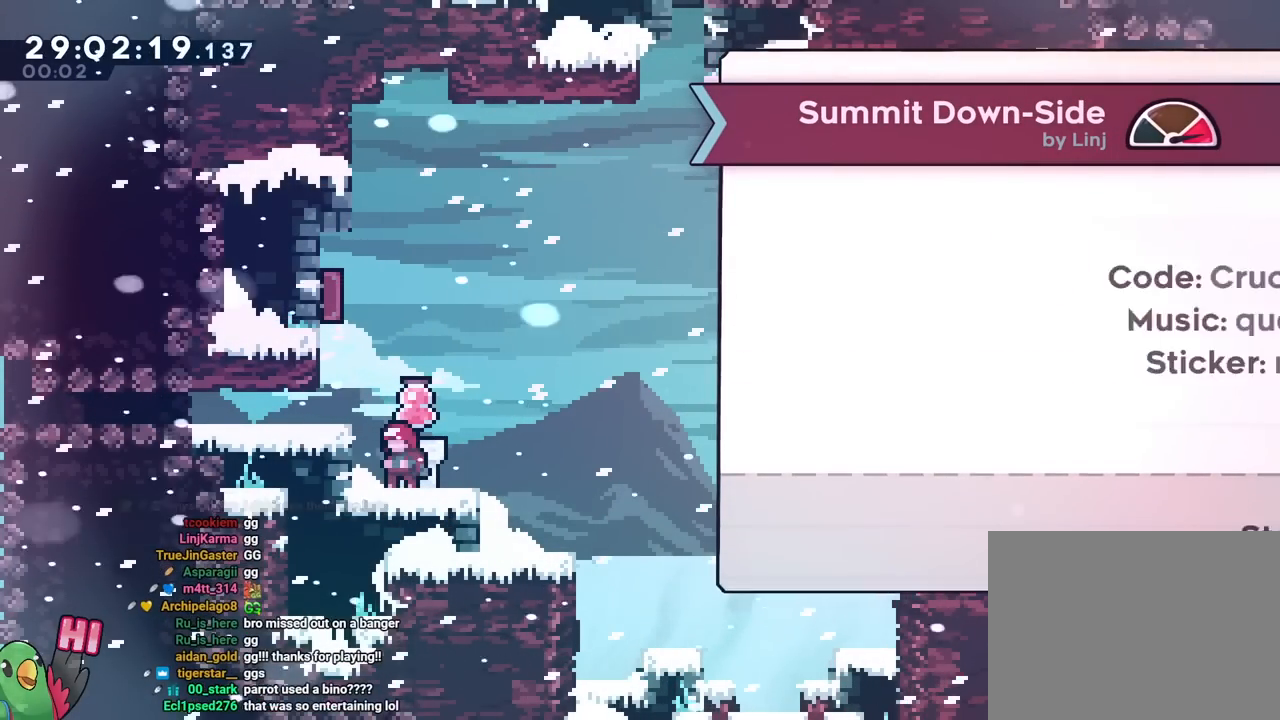
{"buttons": [], "left_stick": "center", "right_stick": "center"}
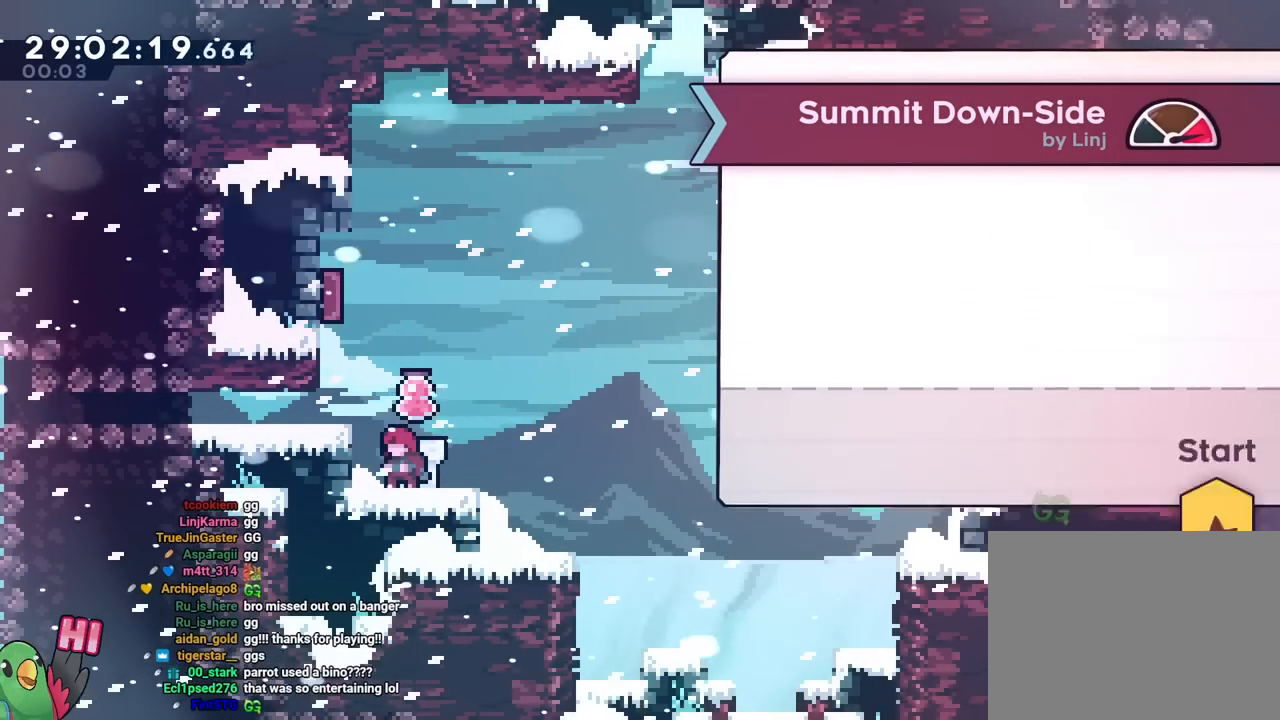
{"buttons": [], "left_stick": "center", "right_stick": "center", "events": [[250, "A", "down"], [384, "A", "up"]]}
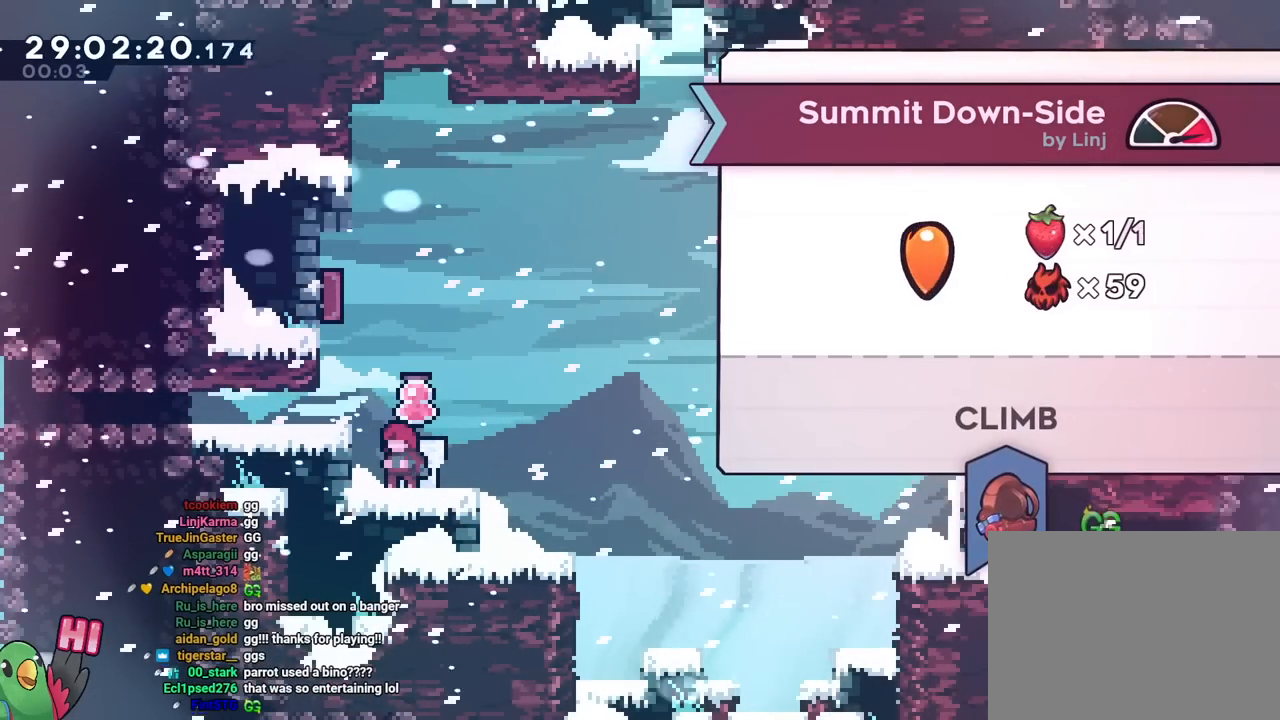
{"buttons": ["B", "L2"], "left_stick": "left", "right_stick": "center", "events": [[34, "A", "down"], [184, "A", "up"], [184, "L2", "down"], [434, "B", "down"], [434, "left_stick", "left"]]}
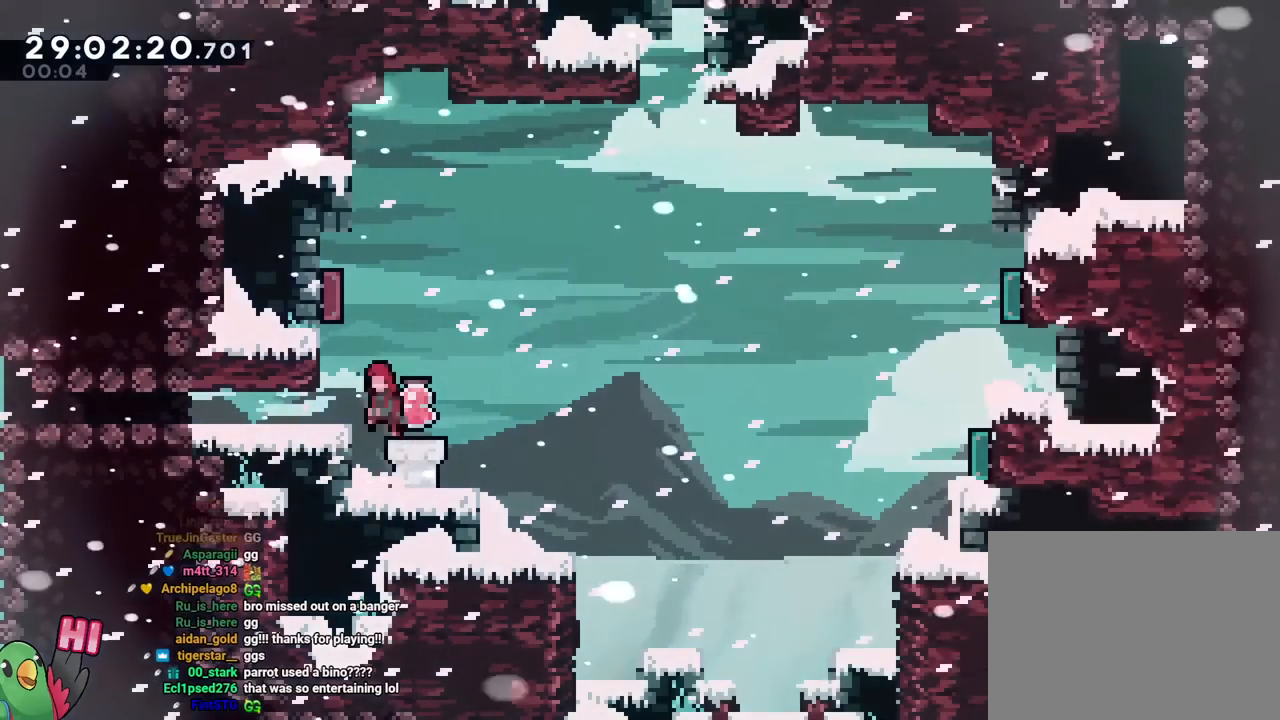
{"buttons": ["Y", "L2"], "left_stick": "left", "right_stick": "center", "events": [[83, "Y", "down"], [200, "X", "down"], [200, "Y", "up"], [250, "B", "up"], [250, "X", "up"], [300, "left_stick", "center"], [417, "Y", "down"], [417, "left_stick", "up-left"], [467, "left_stick", "left"]]}
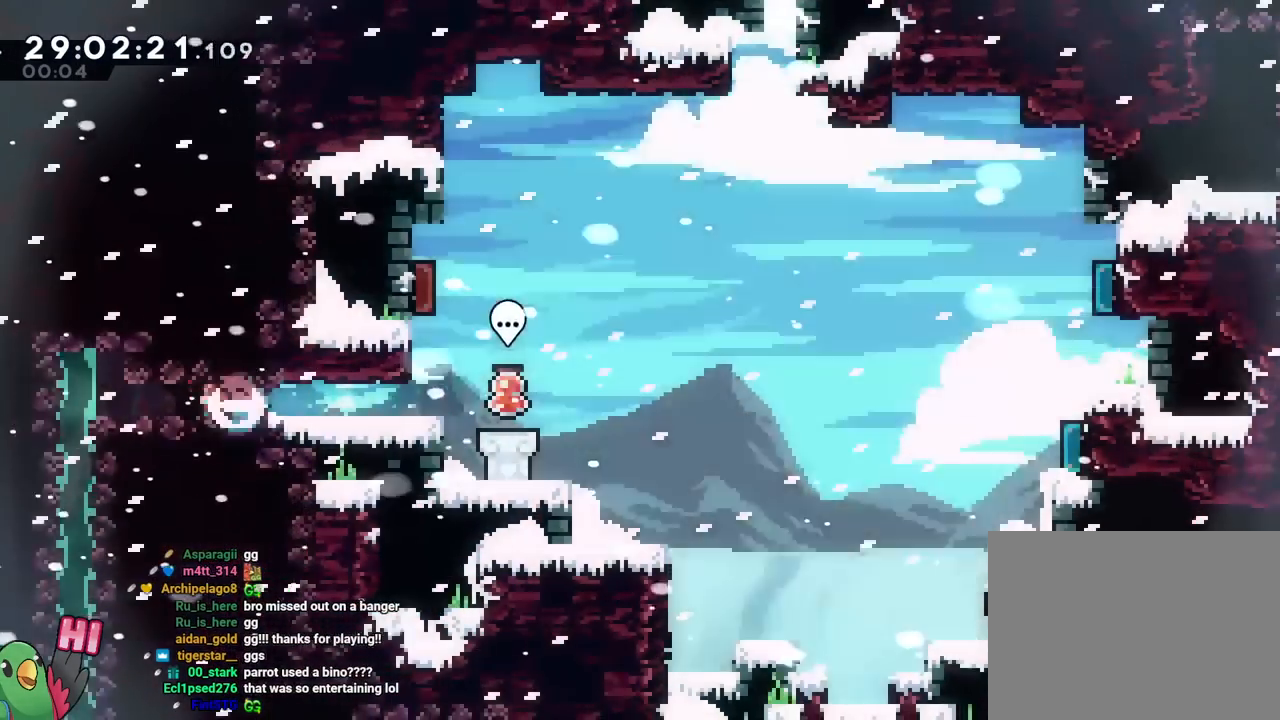
{"buttons": [], "left_stick": "center", "right_stick": "center"}
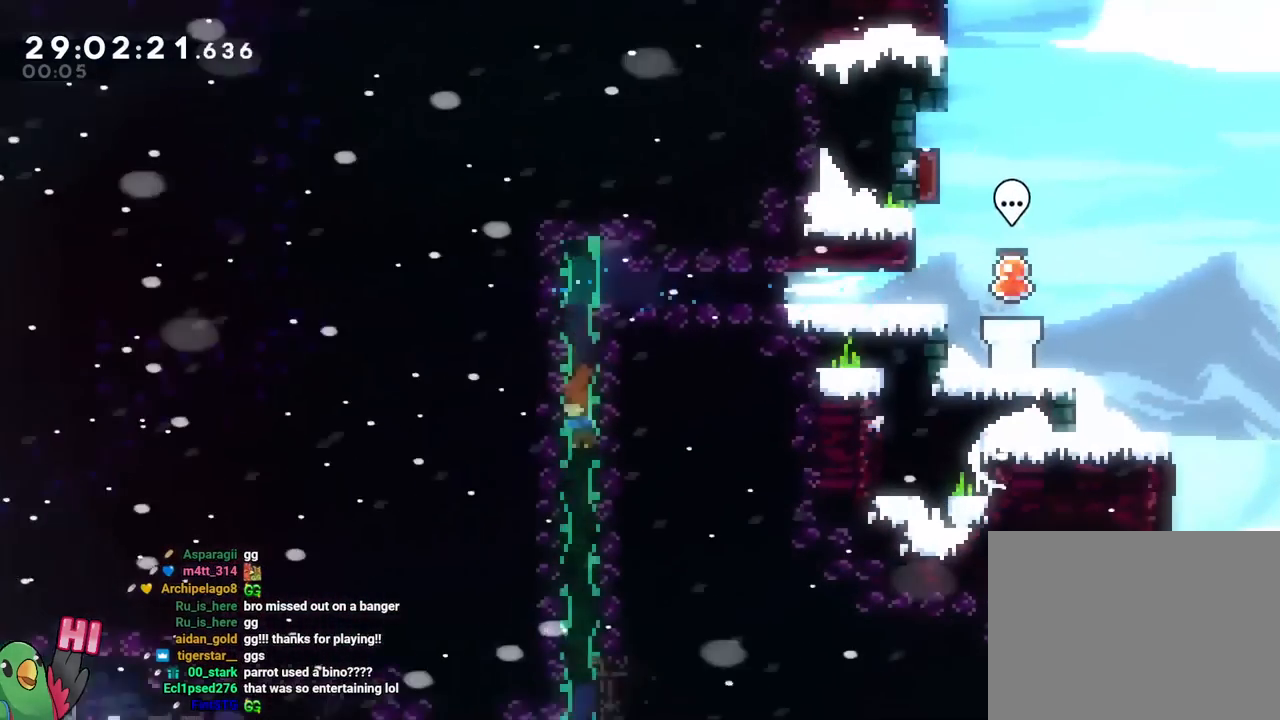
{"buttons": [], "left_stick": "center", "right_stick": "center", "events": []}
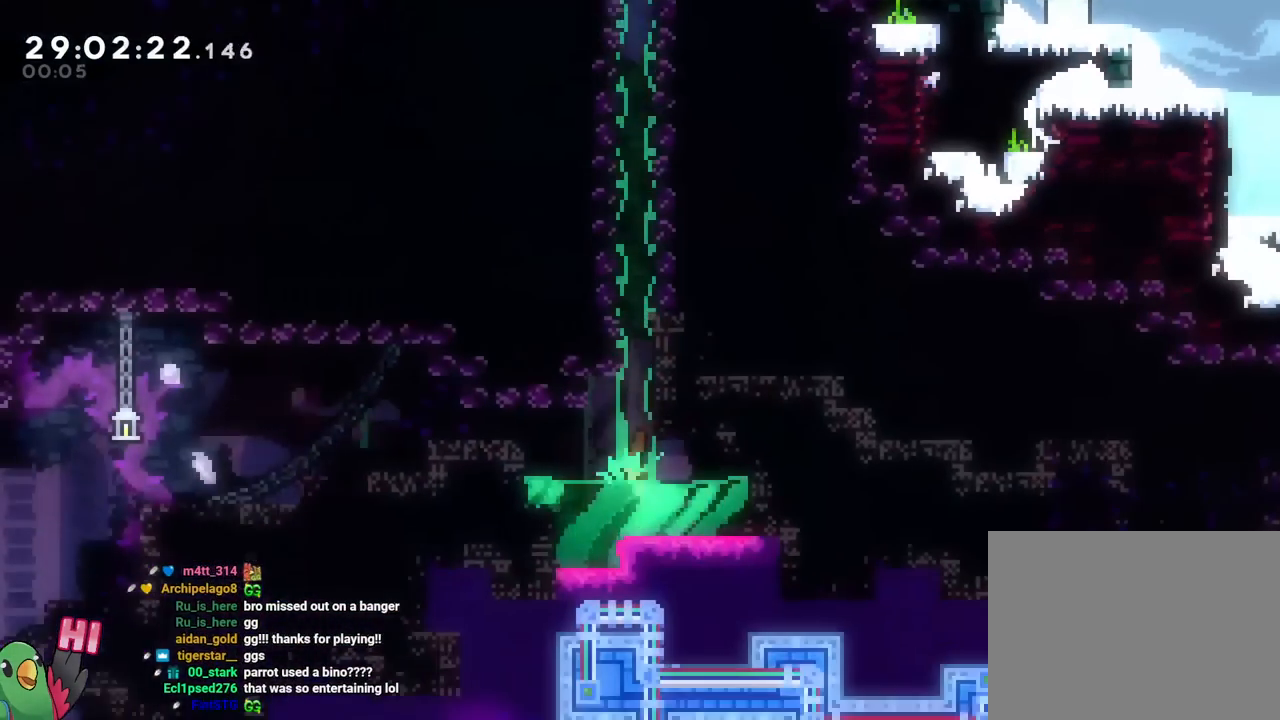
{"buttons": [], "left_stick": "center", "right_stick": "center", "events": []}
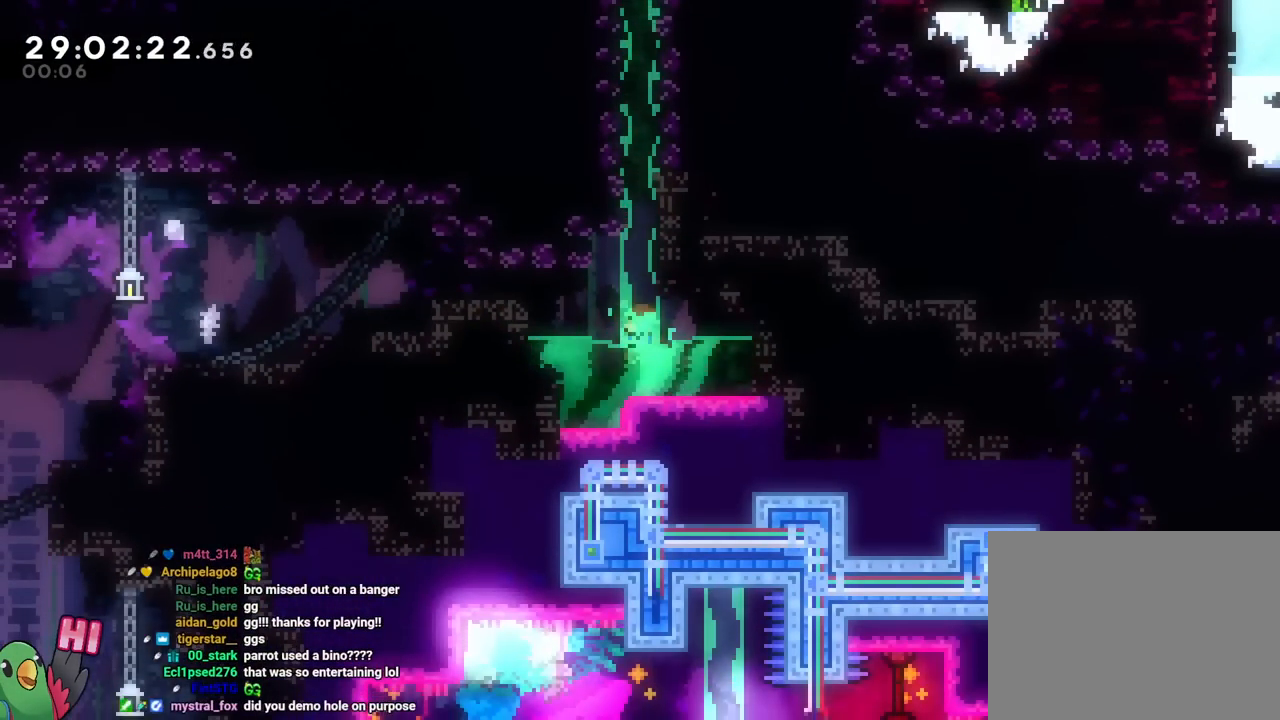
{"buttons": ["Y", "L2"], "left_stick": "up-left", "right_stick": "center", "events": [[67, "L2", "down"], [67, "left_stick", "up-left"], [367, "Y", "down"]]}
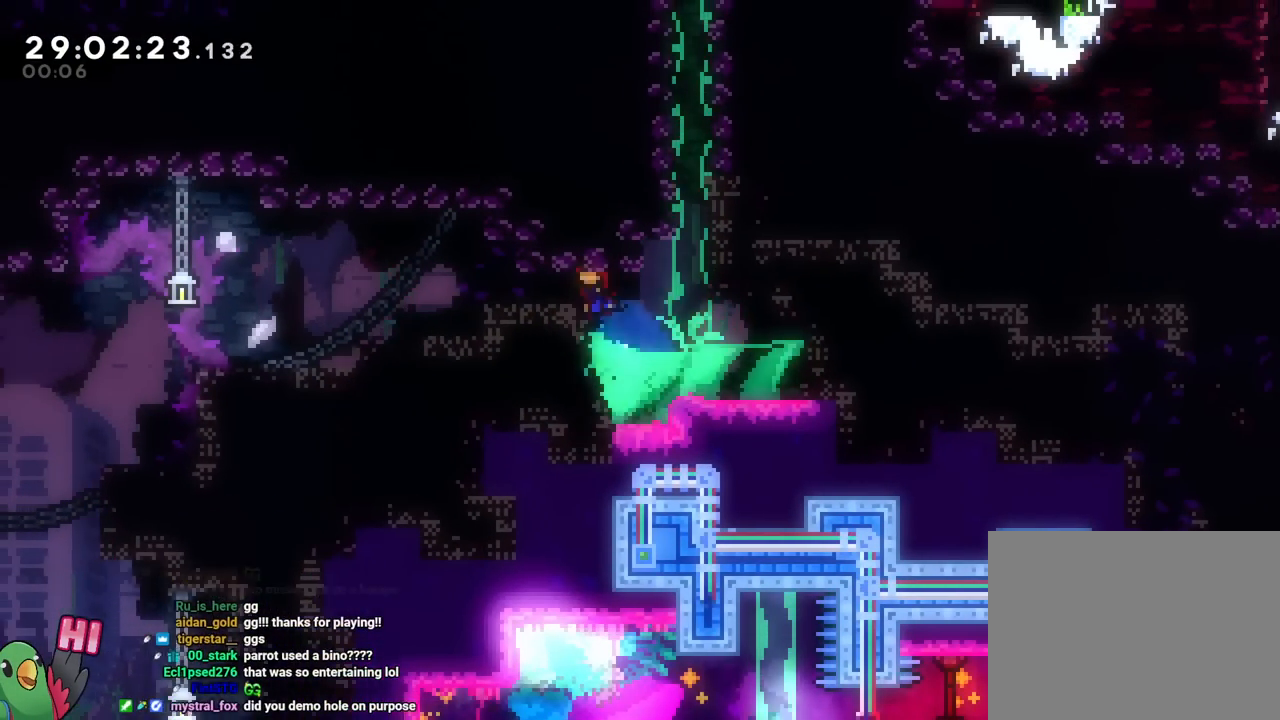
{"buttons": [], "left_stick": "center", "right_stick": "center", "events": [[17, "Y", "up"], [134, "L2", "up"], [167, "left_stick", "center"], [267, "SELECT", "down"], [317, "L2", "down"], [317, "SELECT", "up"], [317, "left_stick", "left"], [384, "L2", "up"], [384, "left_stick", "center"]]}